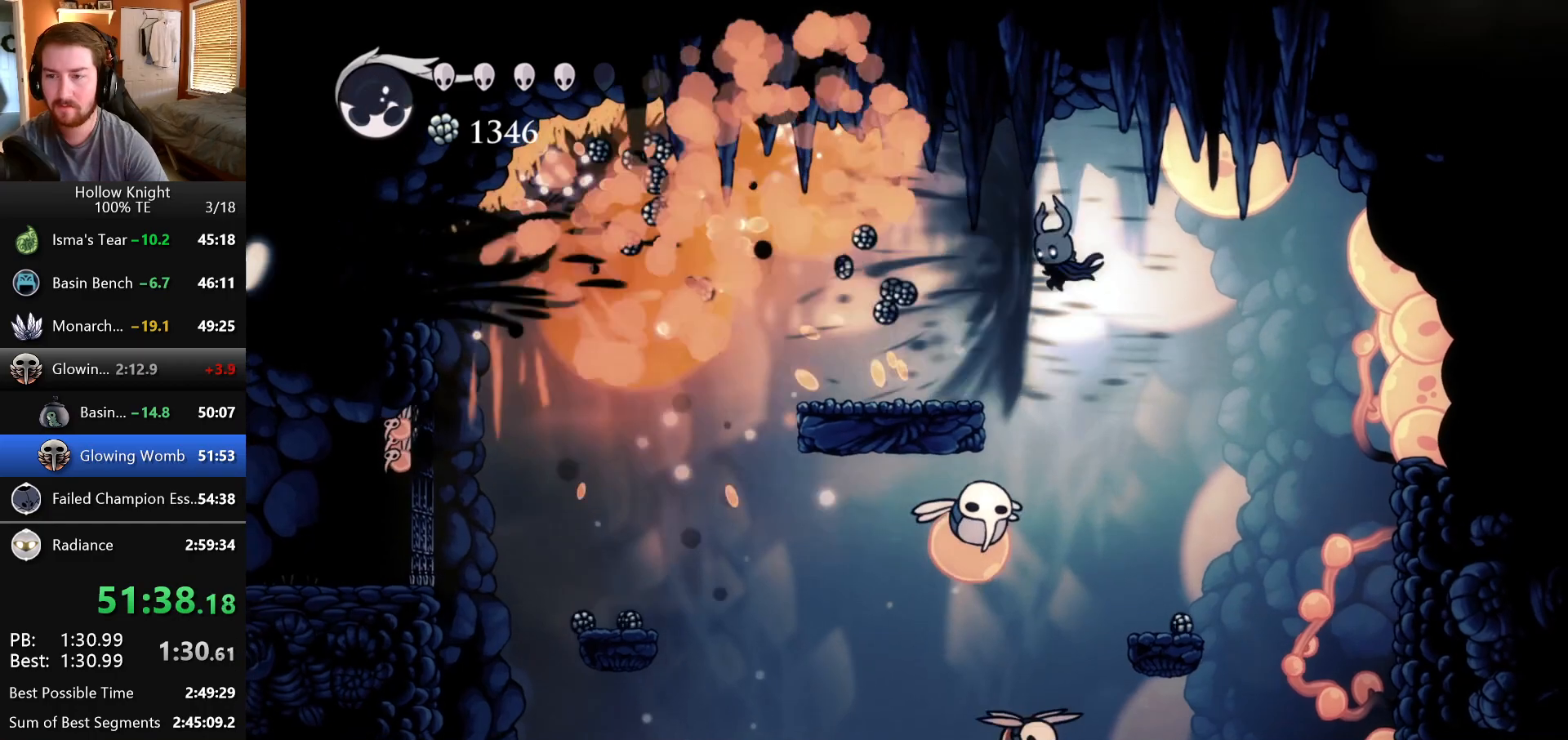
Gameplay with keyboard; each line is a JSON object with the keys held at the frame after it. "events" lists presses ("down") and releases ("up") of "down", "escape", "left", "return", "right" and "up" between this image and that frame as [ms after this image, input, new state], when the widget could be followed in between. No other keys are recorded. Mouse input is not recorded.
{"keys": [], "events": [[250, "right", "up"], [333, "right", "down"], [417, "right", "up"]]}
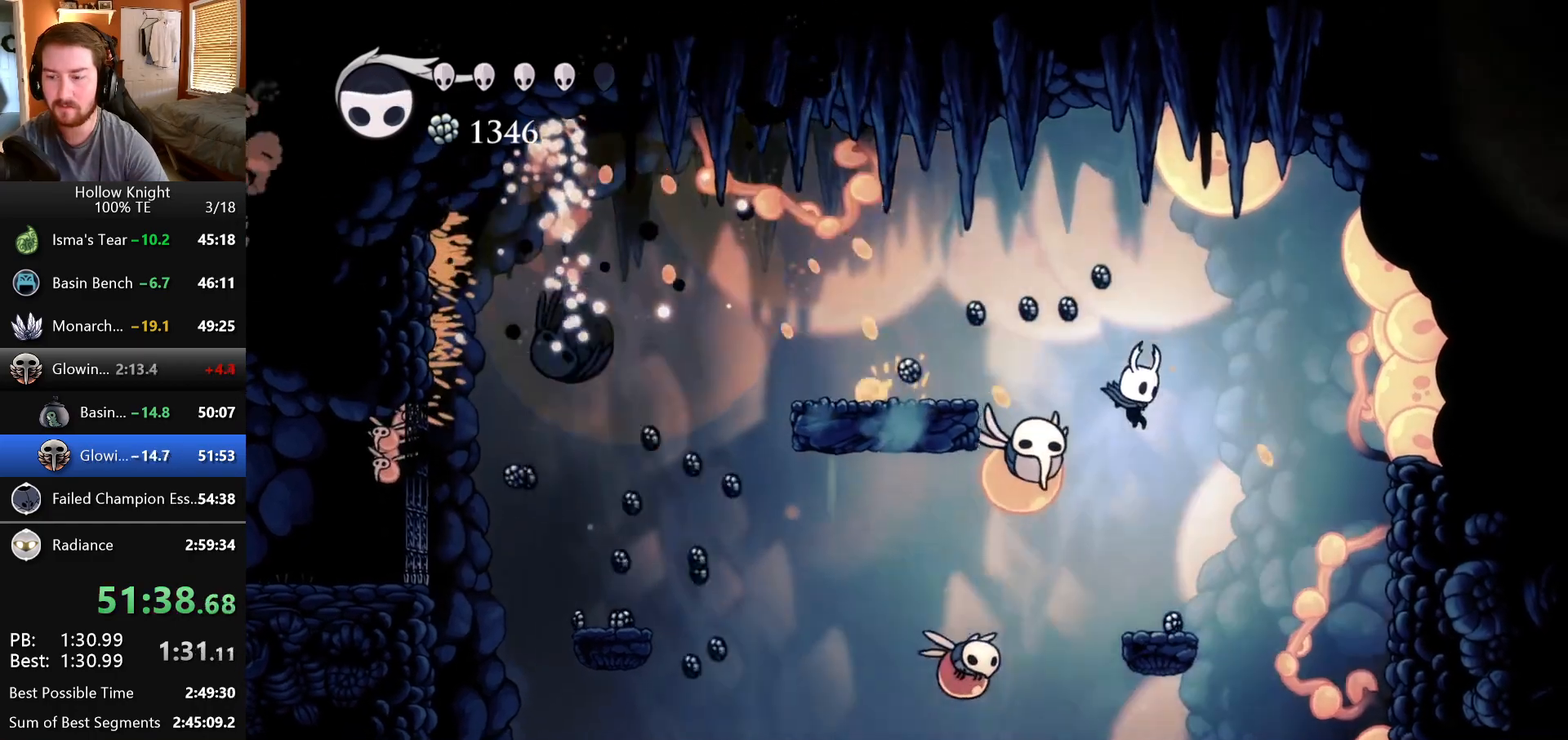
{"keys": ["right"], "events": [[33, "right", "down"], [217, "right", "up"], [333, "right", "down"]]}
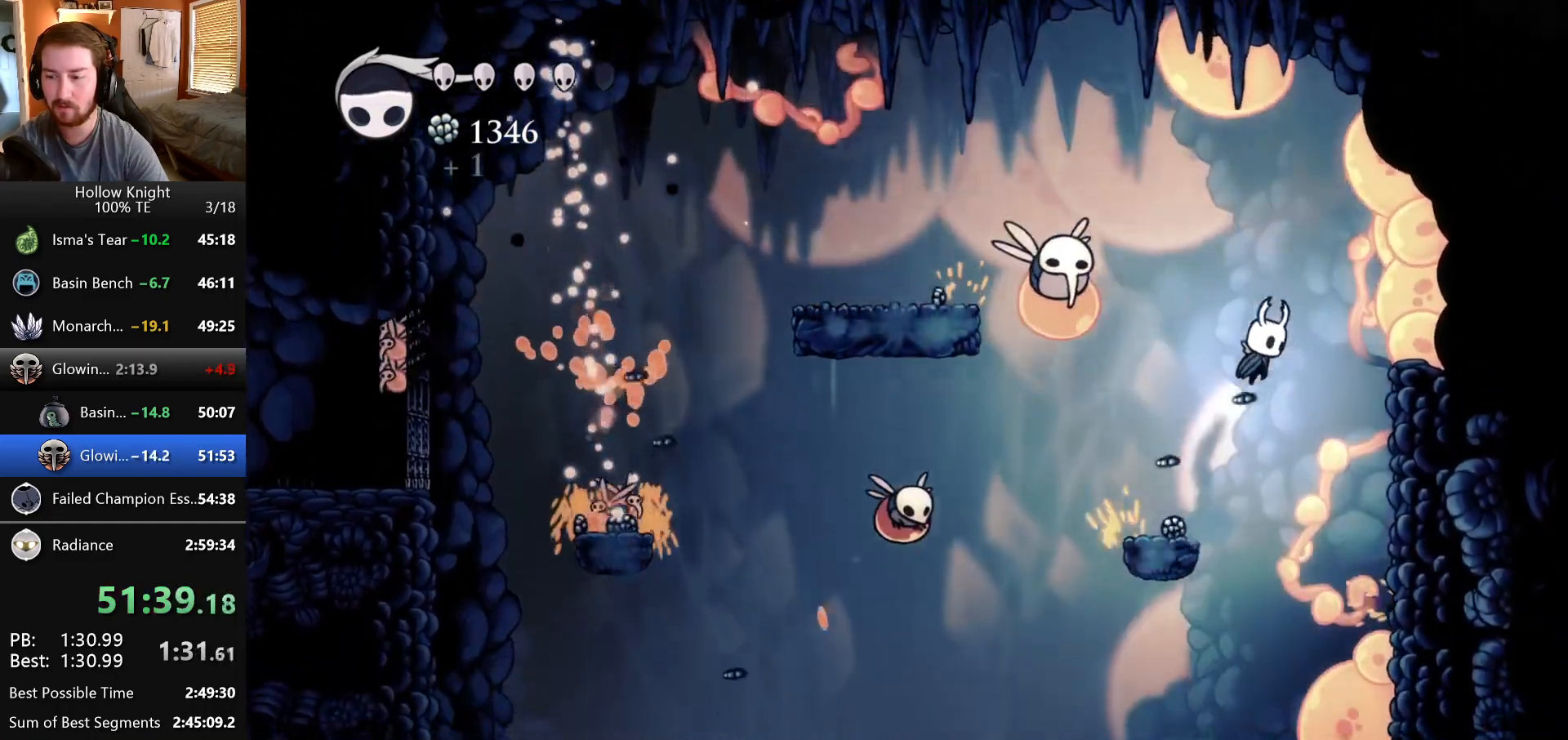
{"keys": [], "events": [[17, "left", "down"], [17, "right", "up"], [133, "left", "up"]]}
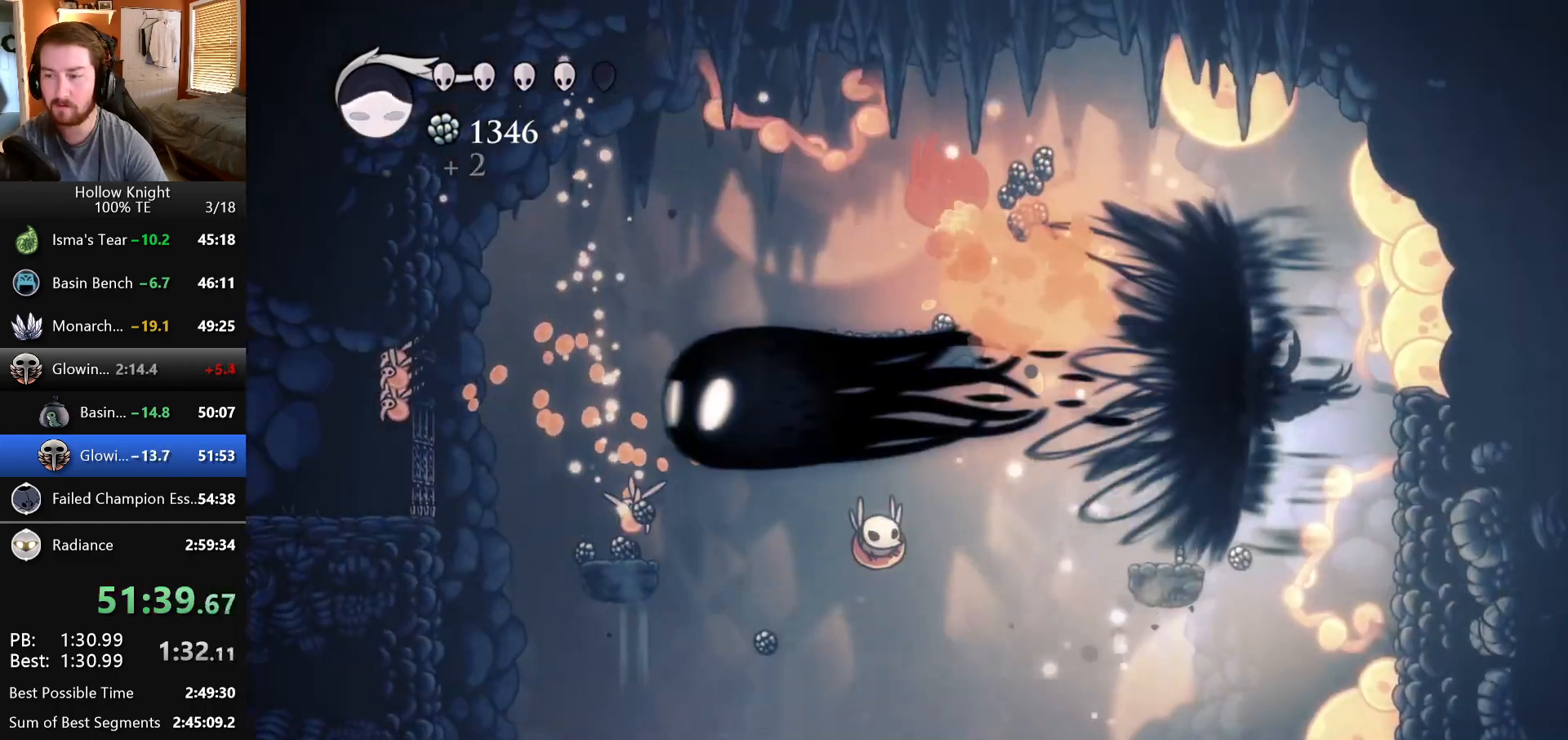
{"keys": ["left"], "events": [[117, "left", "down"]]}
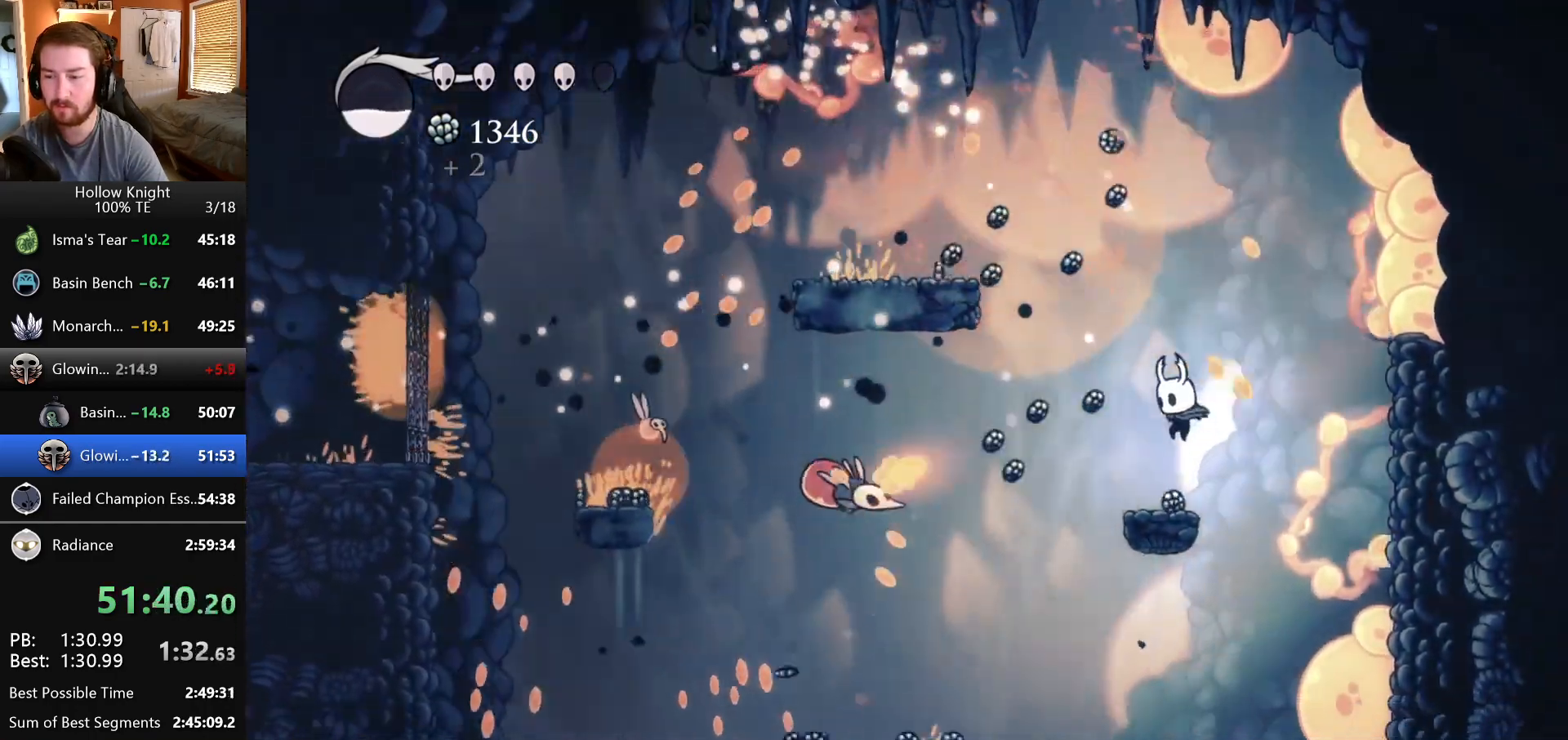
{"keys": [], "events": [[50, "left", "up"]]}
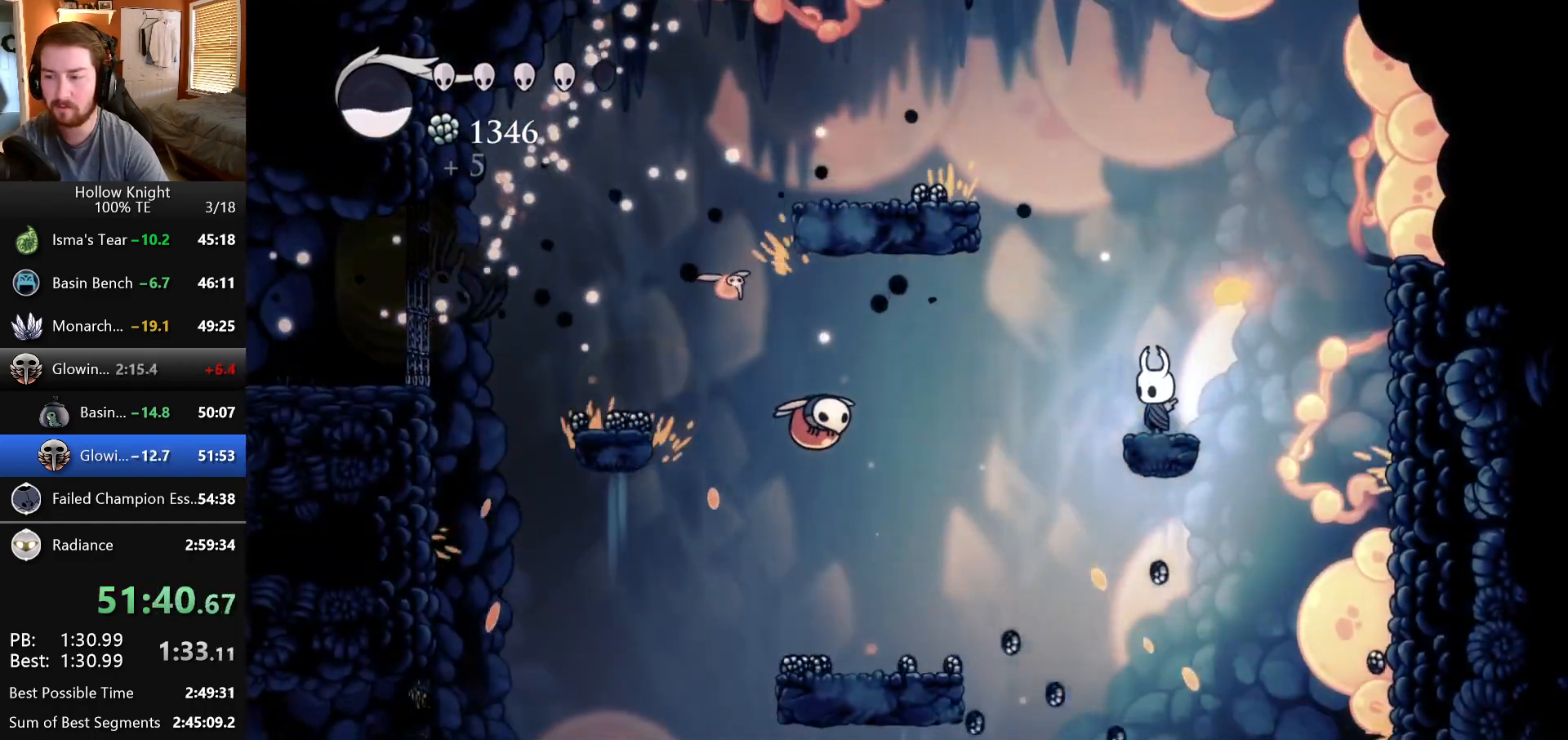
{"keys": [], "events": [[183, "left", "down"], [317, "left", "up"]]}
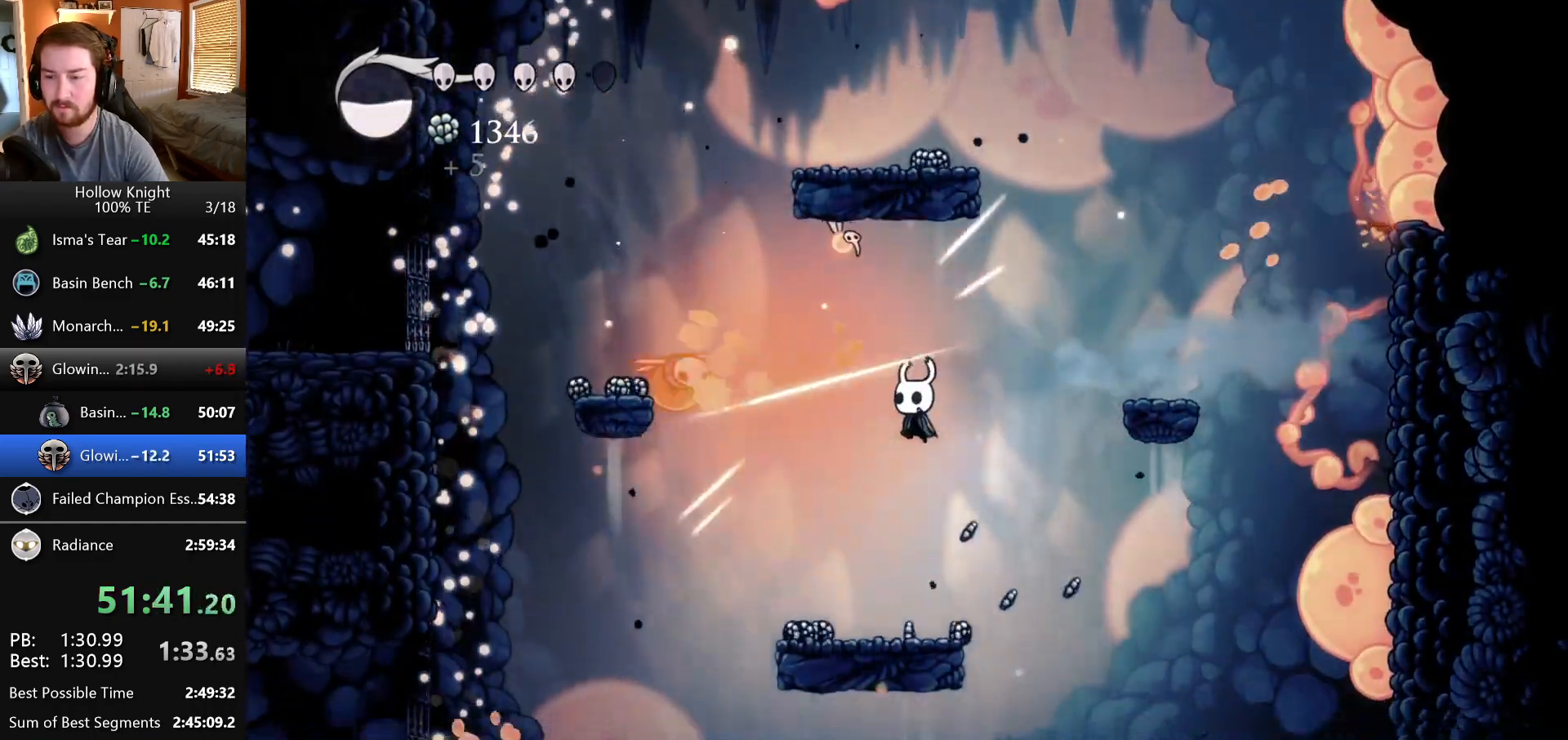
{"keys": ["up"], "events": [[283, "left", "down"], [283, "up", "down"], [350, "left", "up"]]}
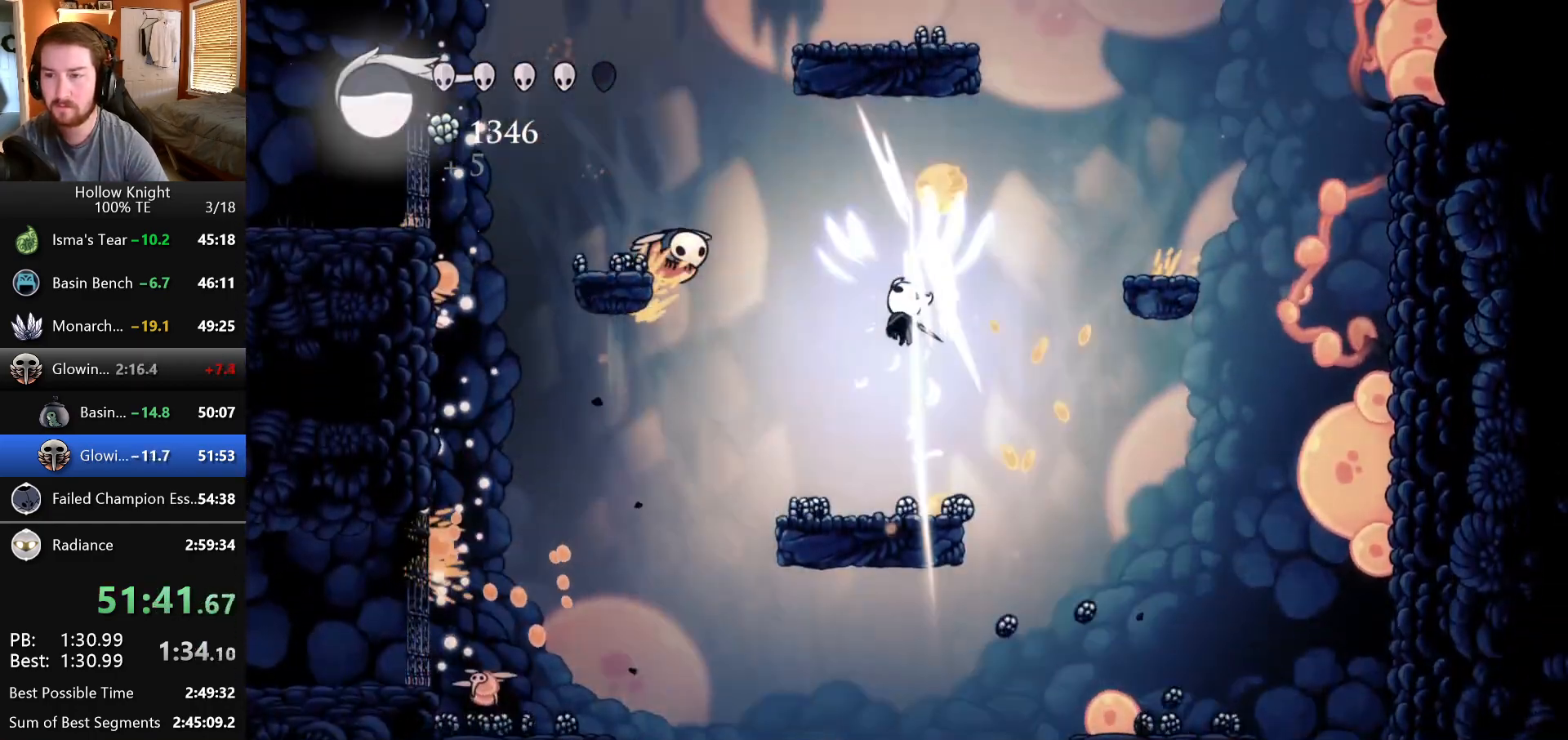
{"keys": [], "events": [[33, "right", "down"], [167, "right", "up"], [200, "left", "down"], [300, "up", "up"], [317, "left", "up"]]}
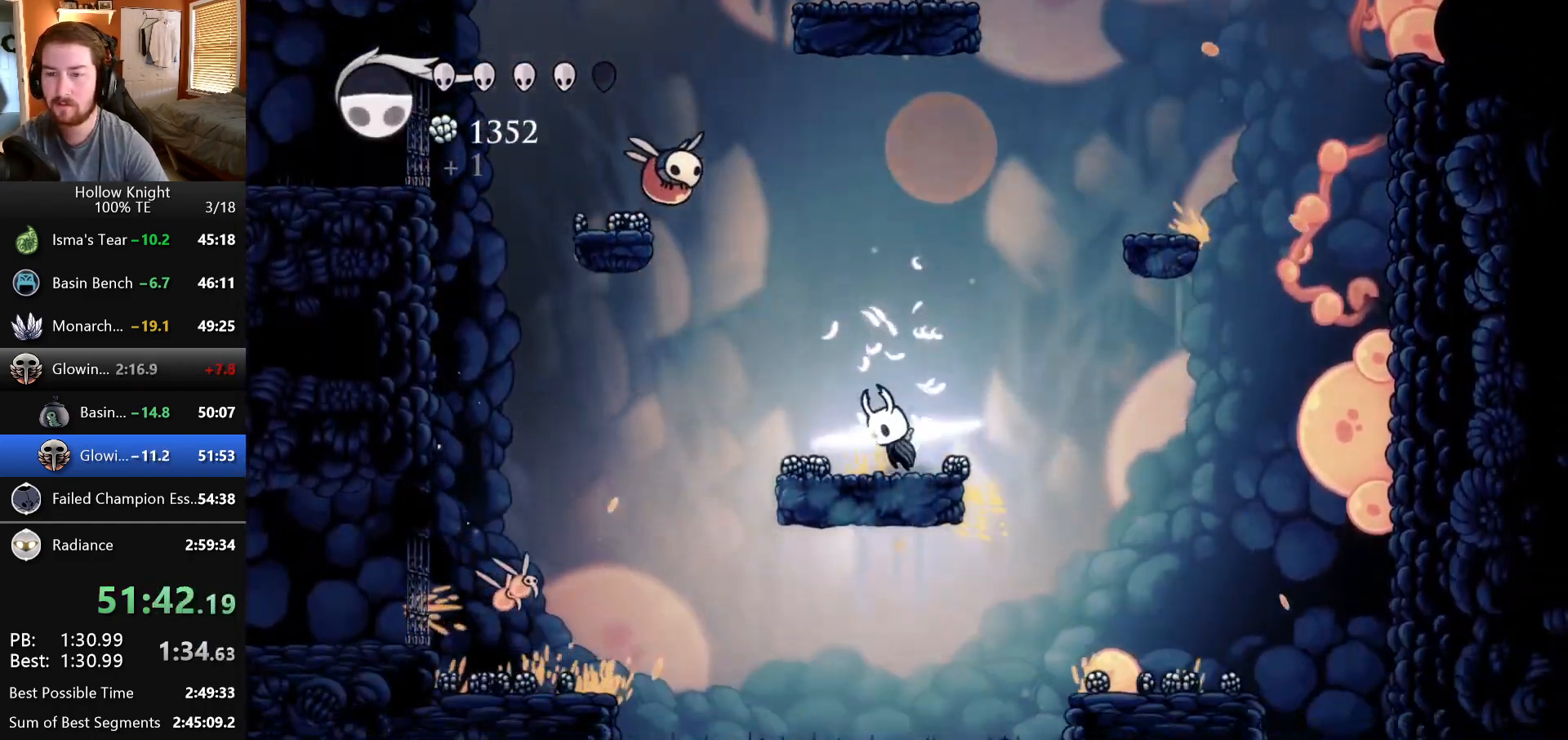
{"keys": ["left"], "events": [[150, "left", "down"]]}
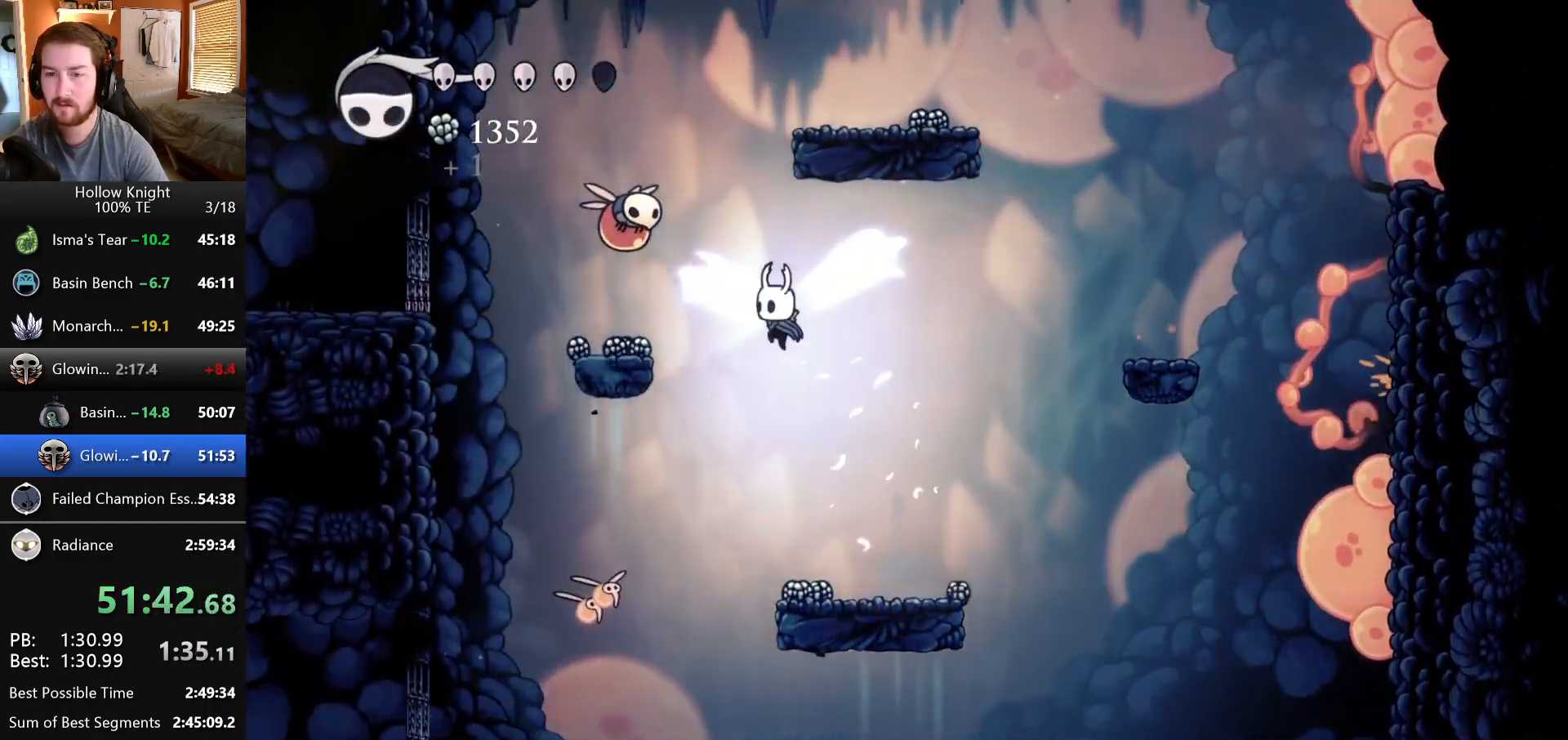
{"keys": ["left"], "events": []}
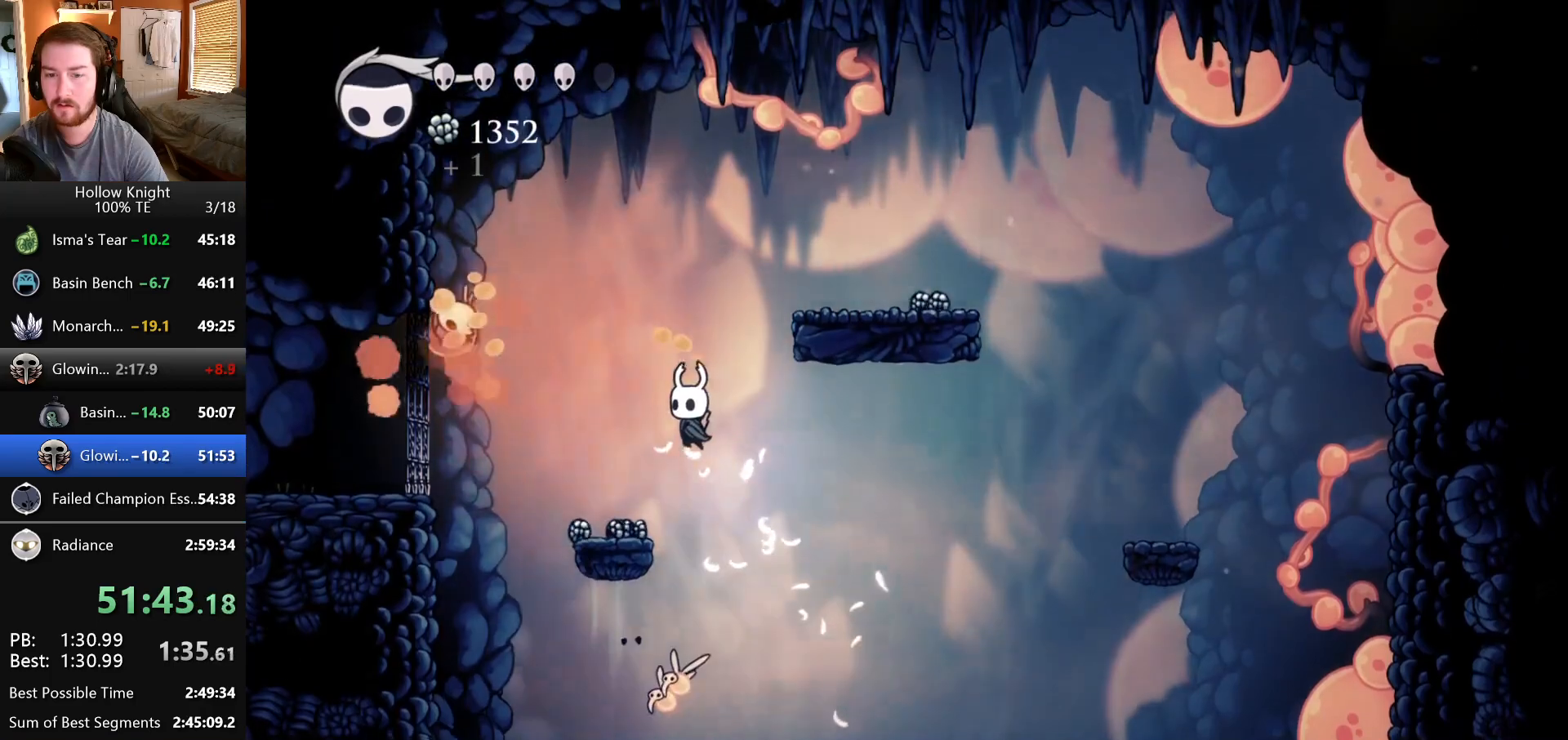
{"keys": ["up"], "events": [[267, "left", "up"], [300, "left", "down"], [350, "up", "down"], [467, "left", "up"]]}
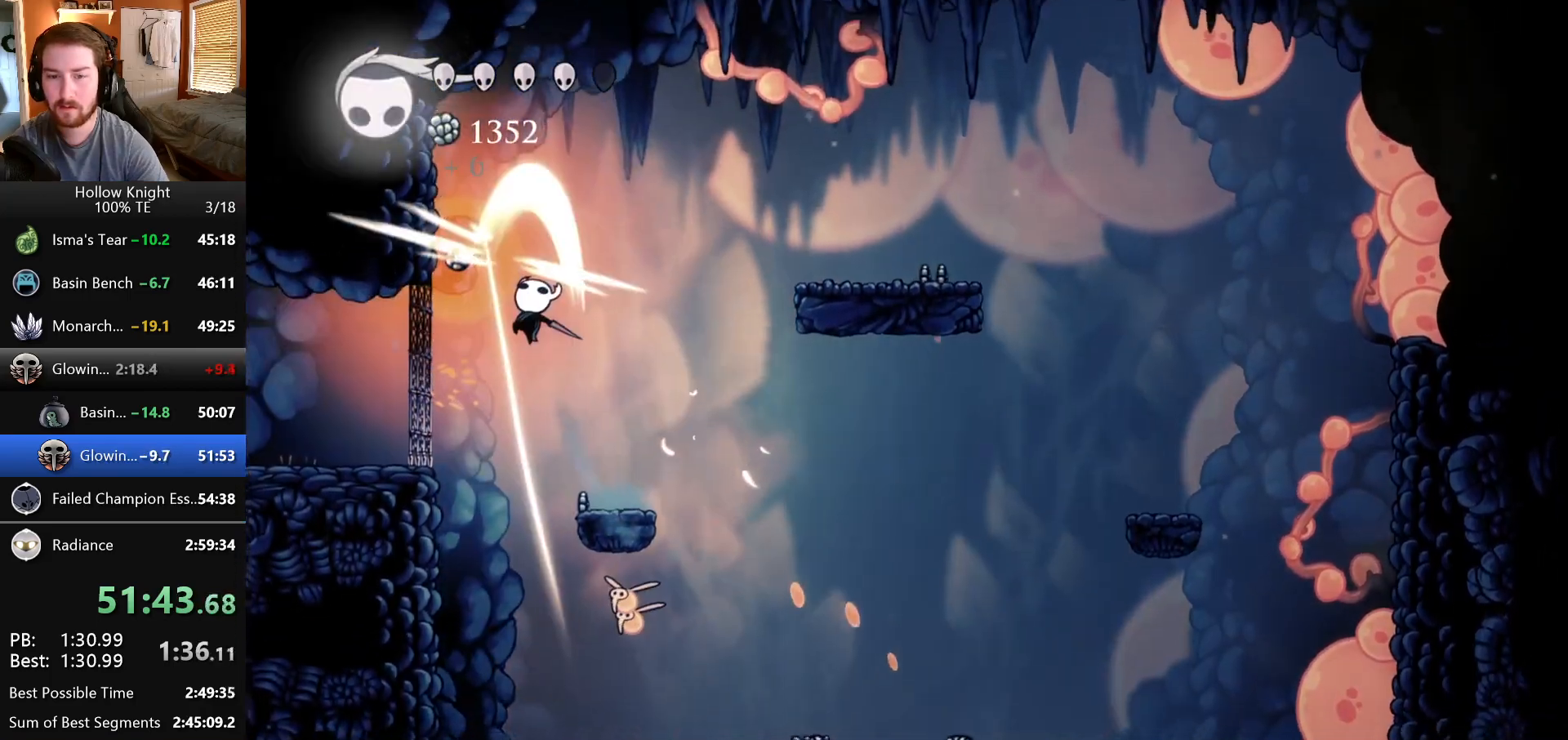
{"keys": [], "events": [[17, "right", "down"], [117, "up", "up"], [300, "right", "up"], [317, "left", "down"], [383, "left", "up"]]}
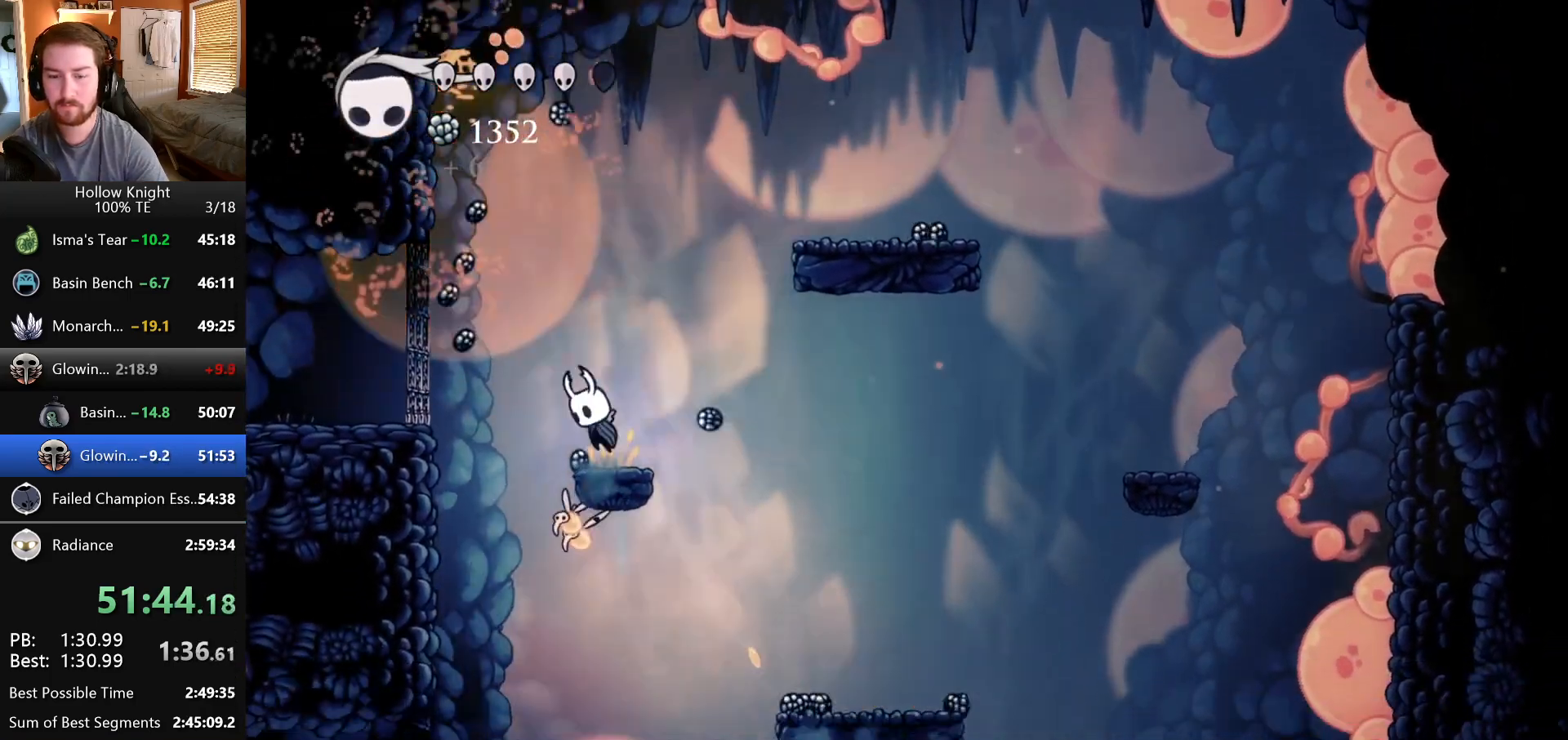
{"keys": ["down", "right"], "events": [[50, "left", "down"], [83, "down", "down"], [250, "left", "up"], [317, "right", "down"]]}
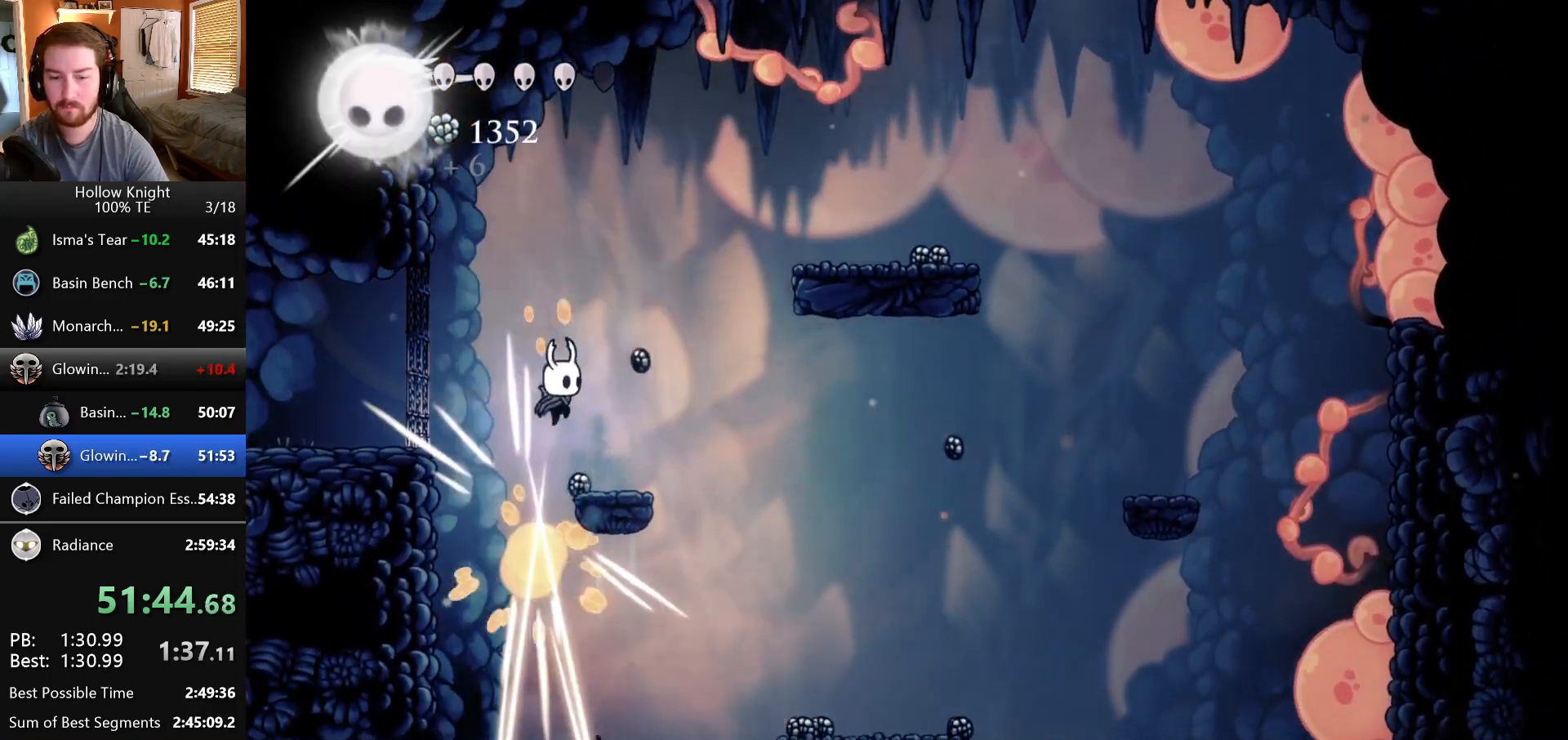
{"keys": ["right"], "events": [[50, "down", "up"]]}
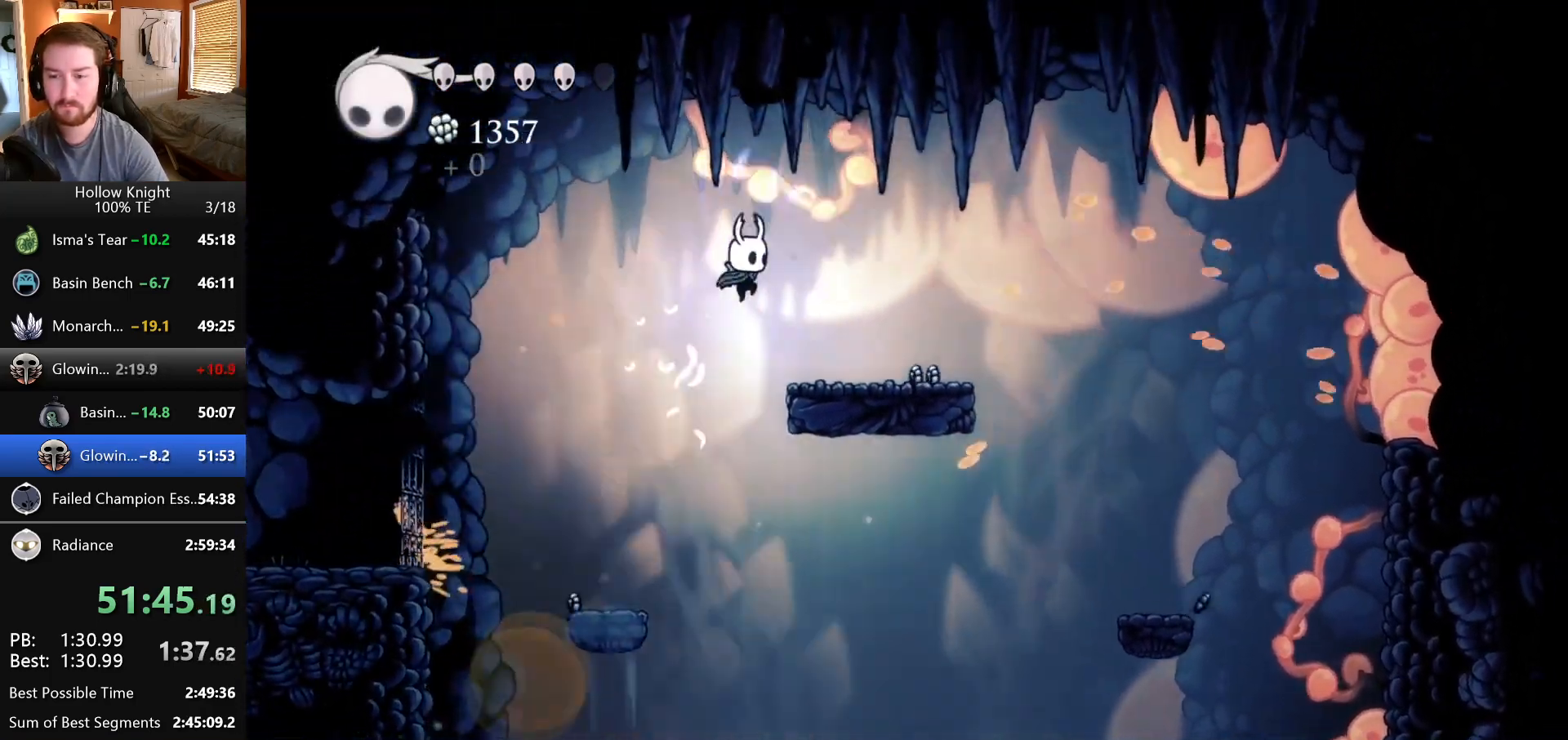
{"keys": ["right"], "events": []}
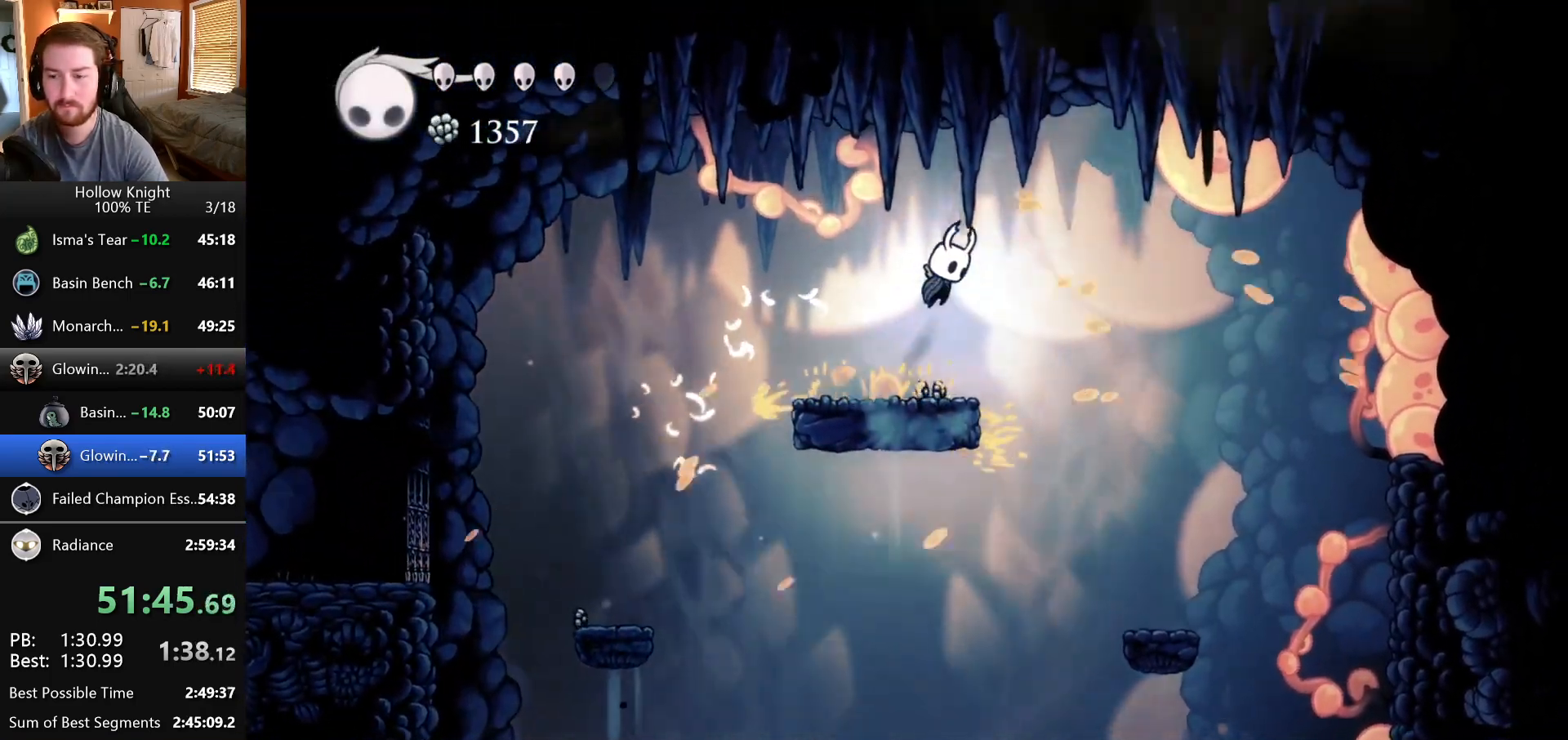
{"keys": ["right"], "events": []}
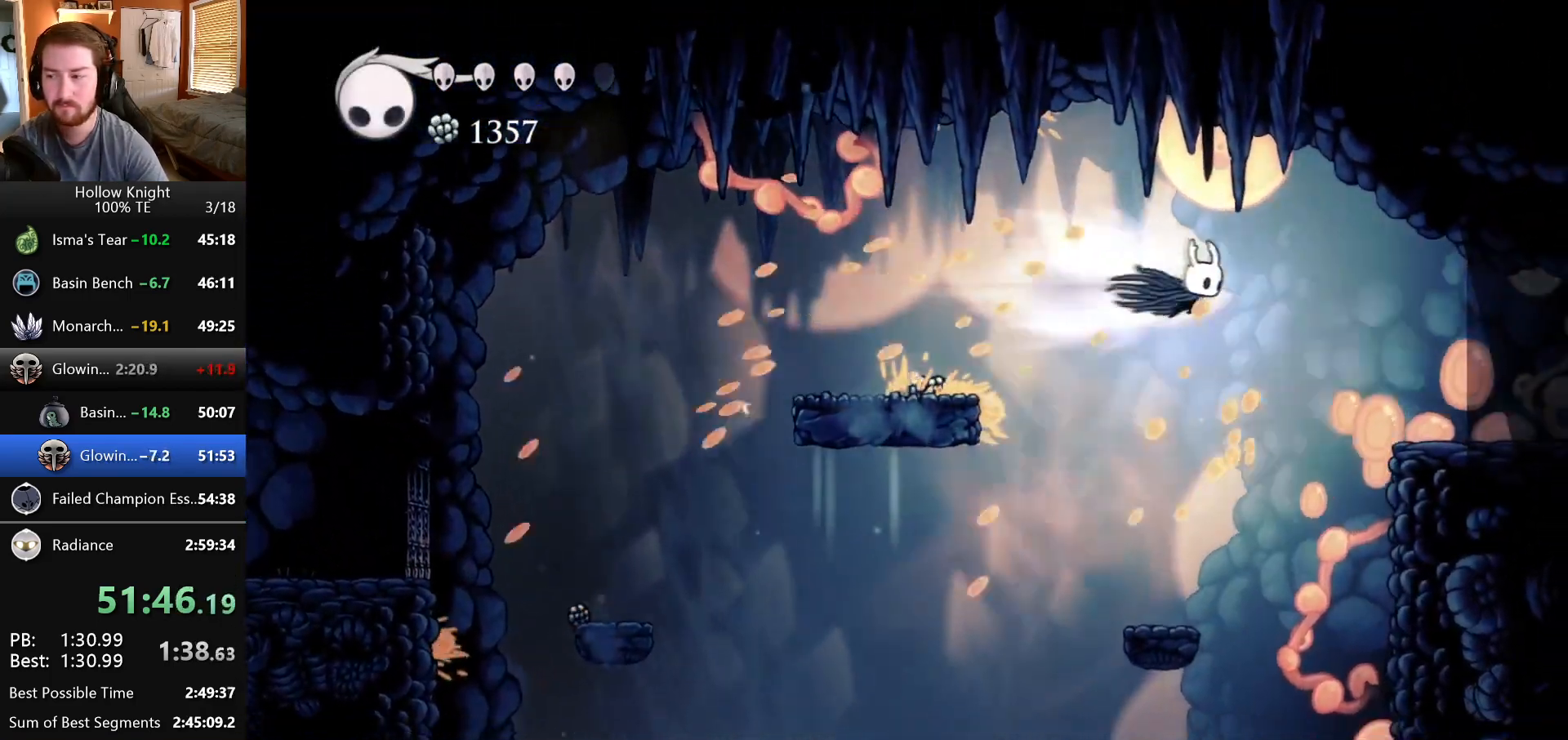
{"keys": ["right"], "events": []}
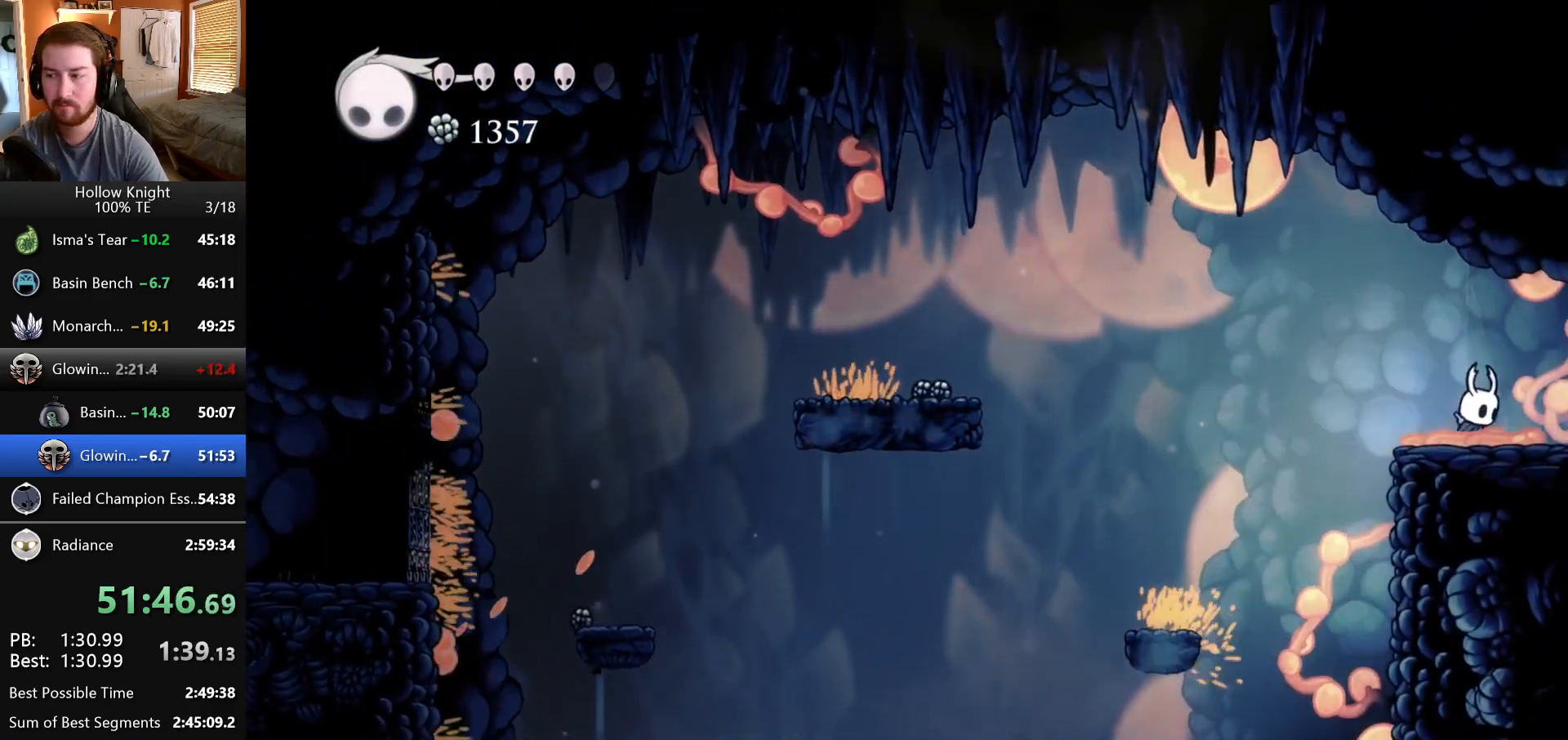
{"keys": ["right"], "events": []}
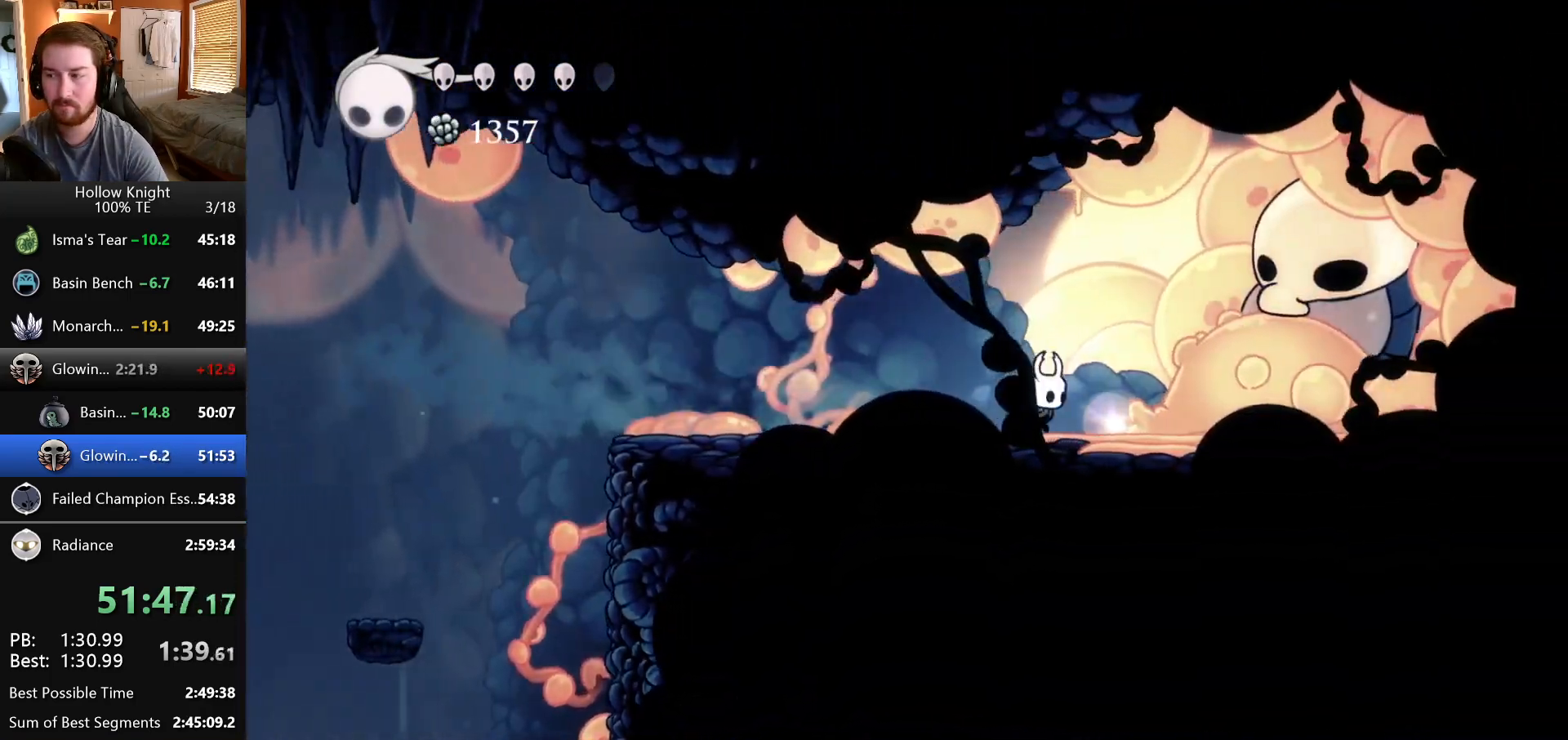
{"keys": [], "events": [[33, "up", "down"], [133, "right", "up"], [167, "up", "up"], [233, "up", "down"], [300, "up", "up"], [400, "up", "down"], [483, "up", "up"]]}
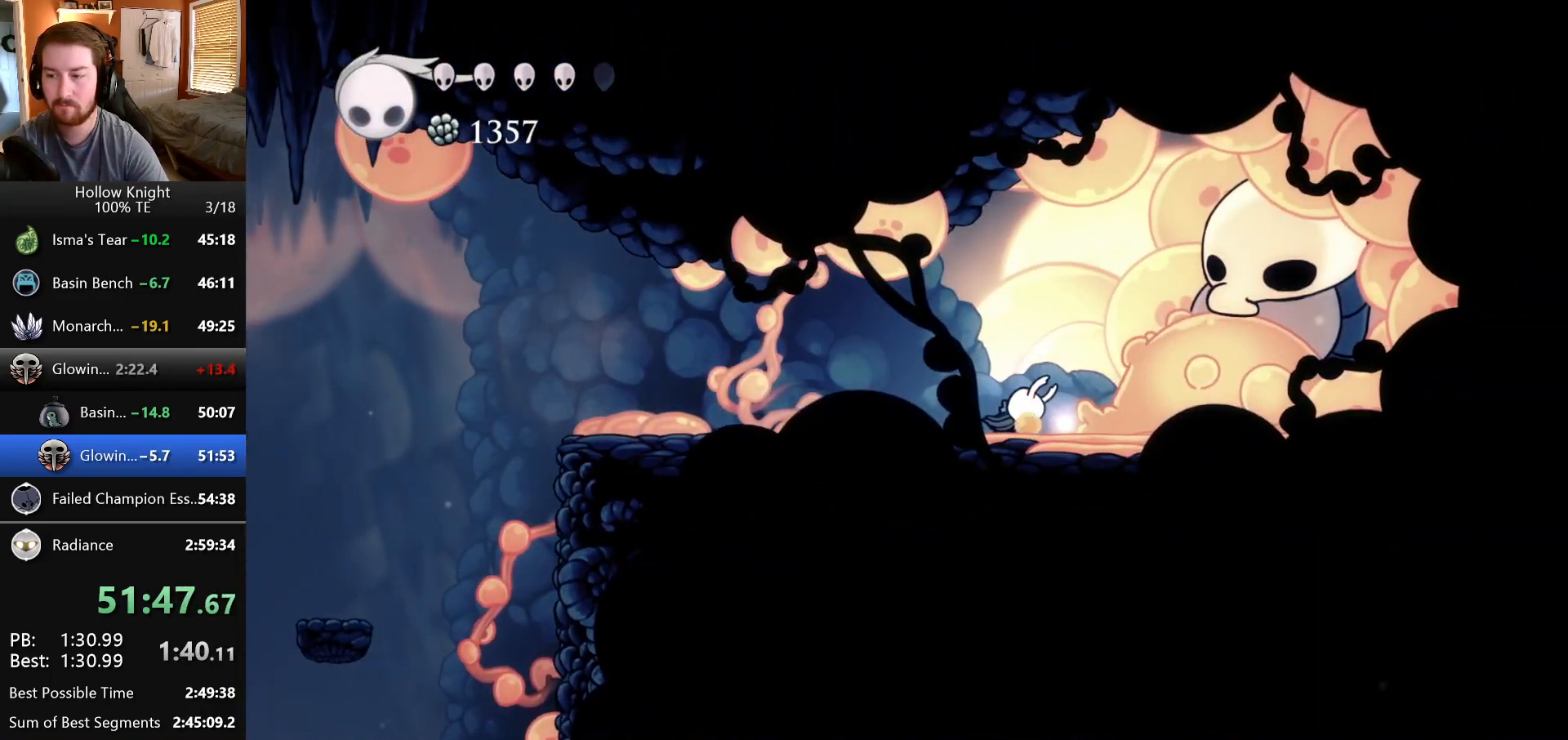
{"keys": [], "events": [[67, "up", "down"], [183, "up", "up"]]}
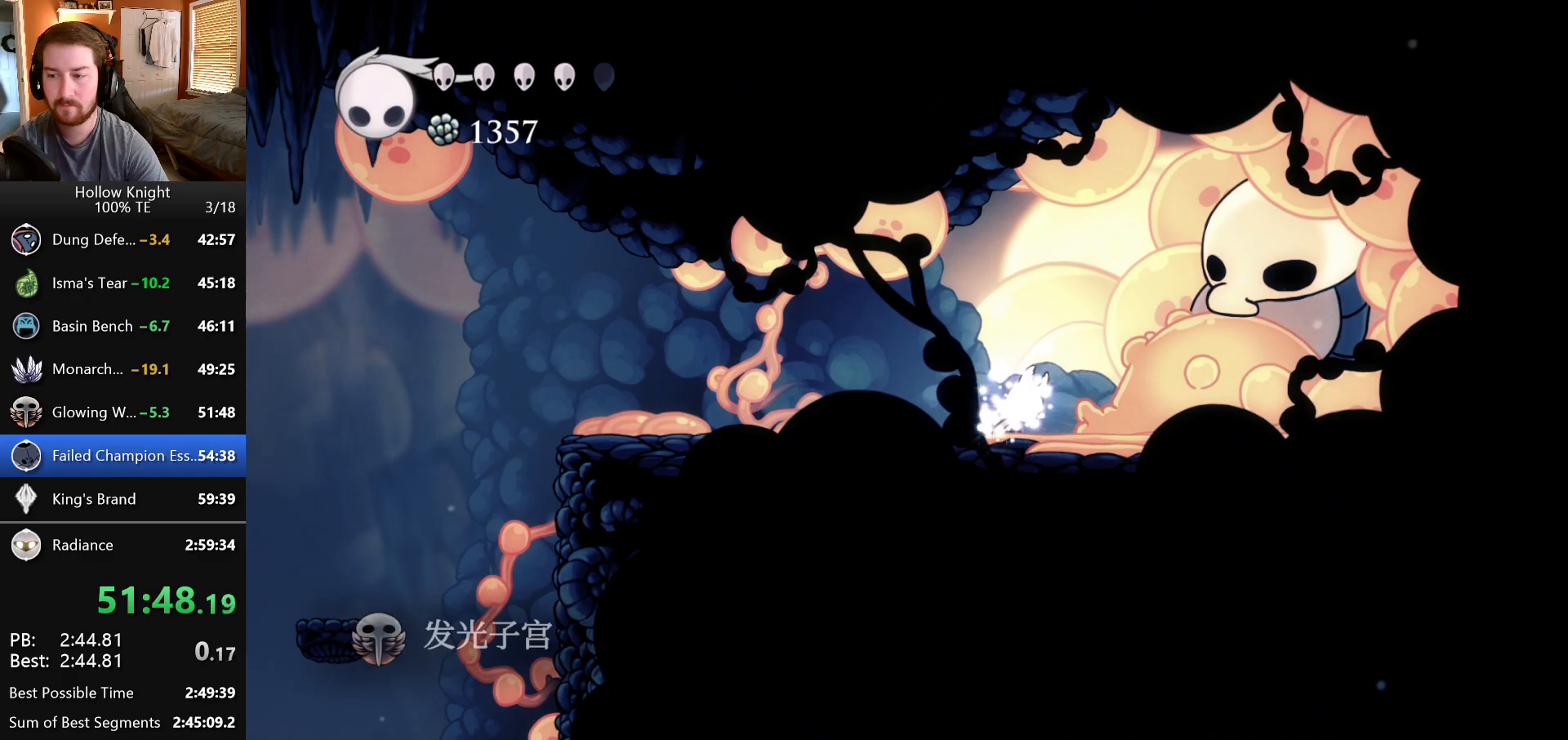
{"keys": ["left"], "events": [[33, "left", "down"], [167, "left", "up"], [267, "left", "down"], [400, "left", "up"], [500, "left", "down"]]}
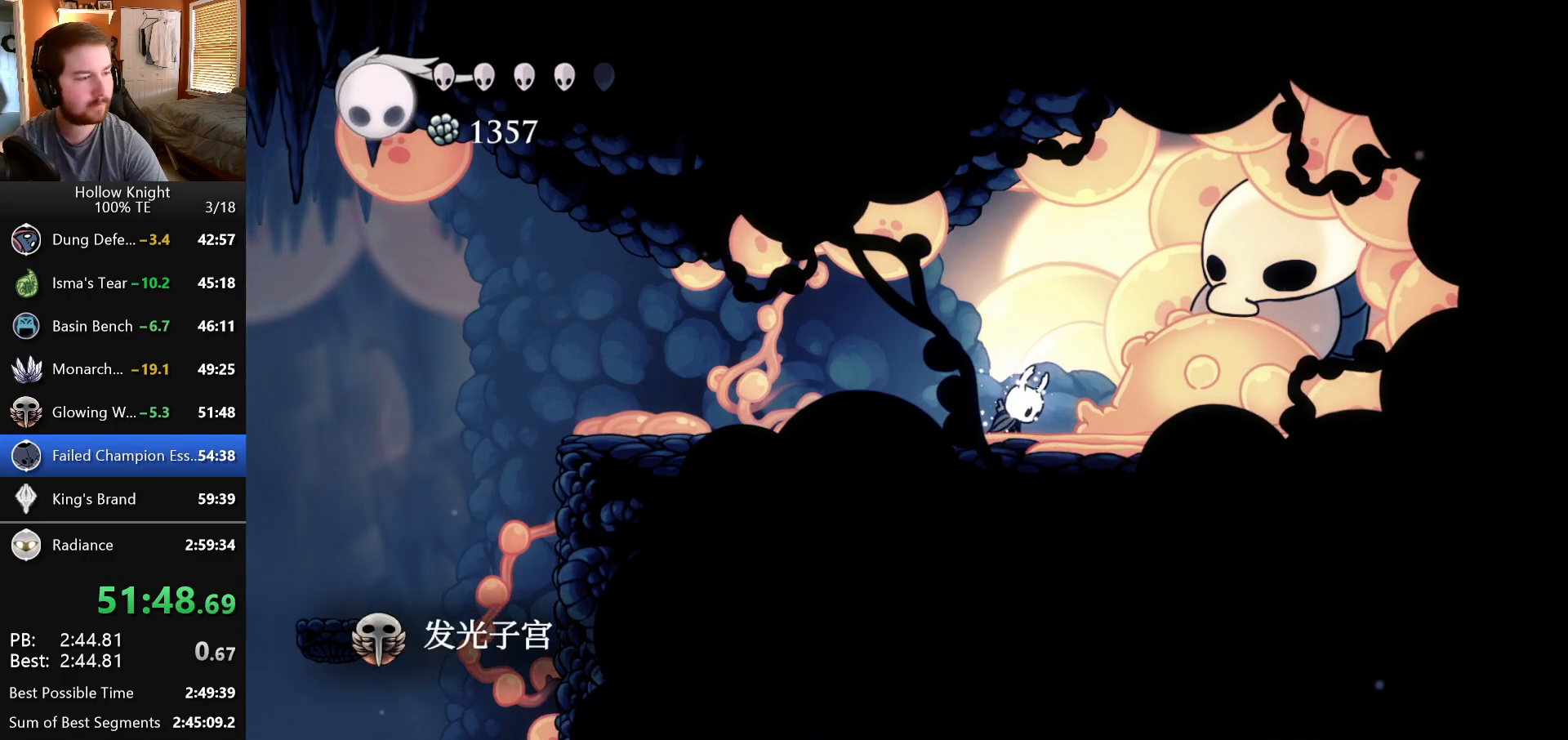
{"keys": ["left"], "events": [[83, "left", "up"], [183, "left", "down"]]}
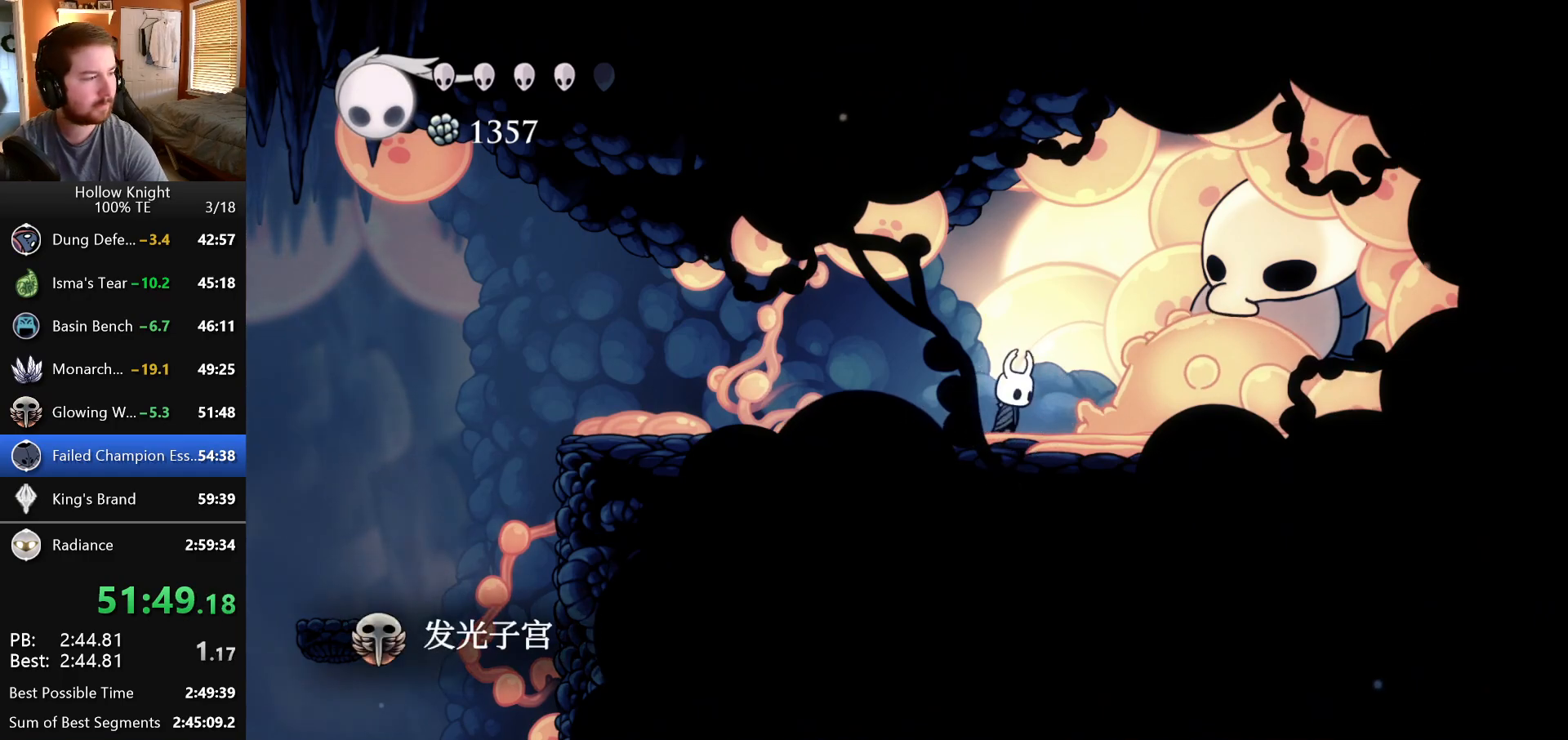
{"keys": ["left"], "events": []}
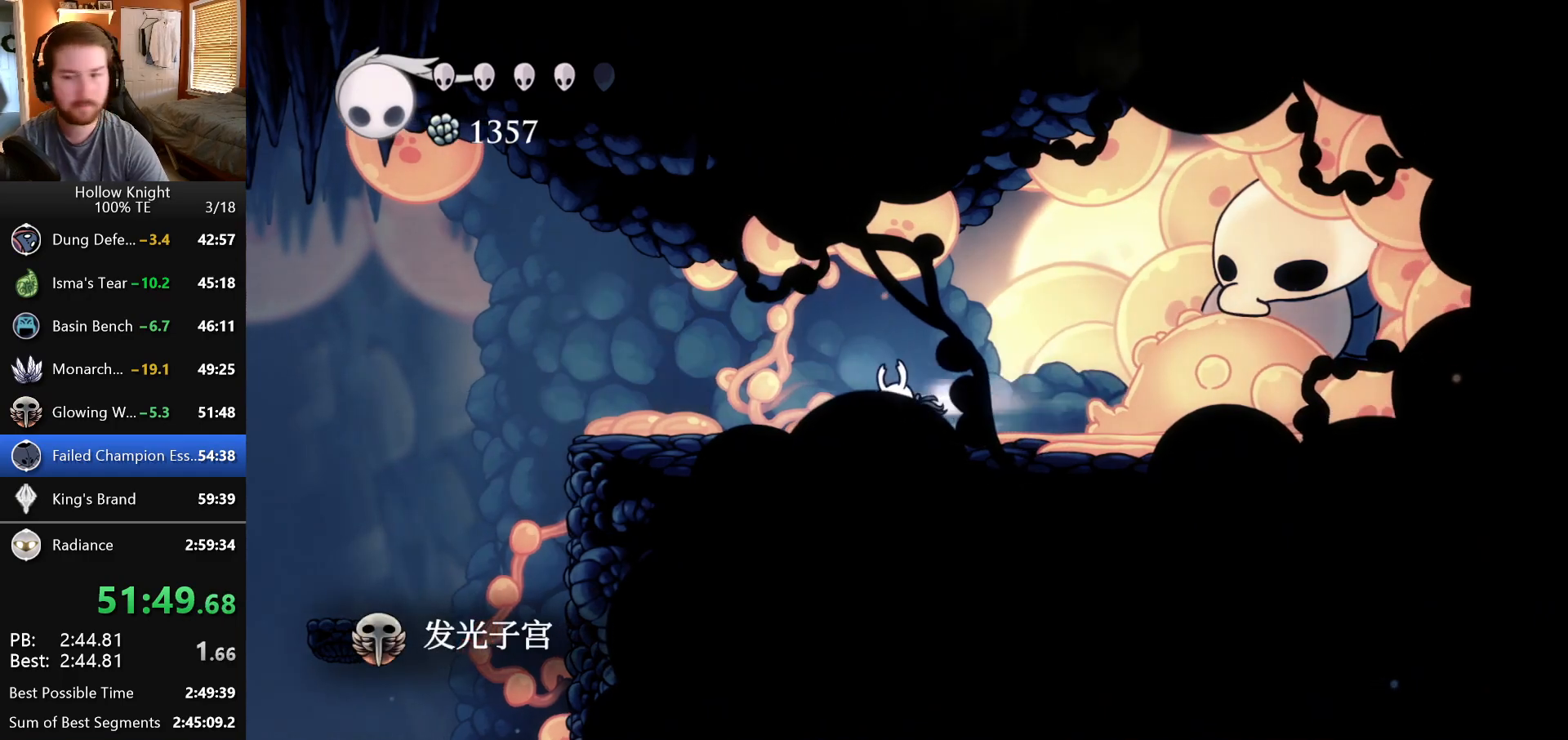
{"keys": ["left"], "events": []}
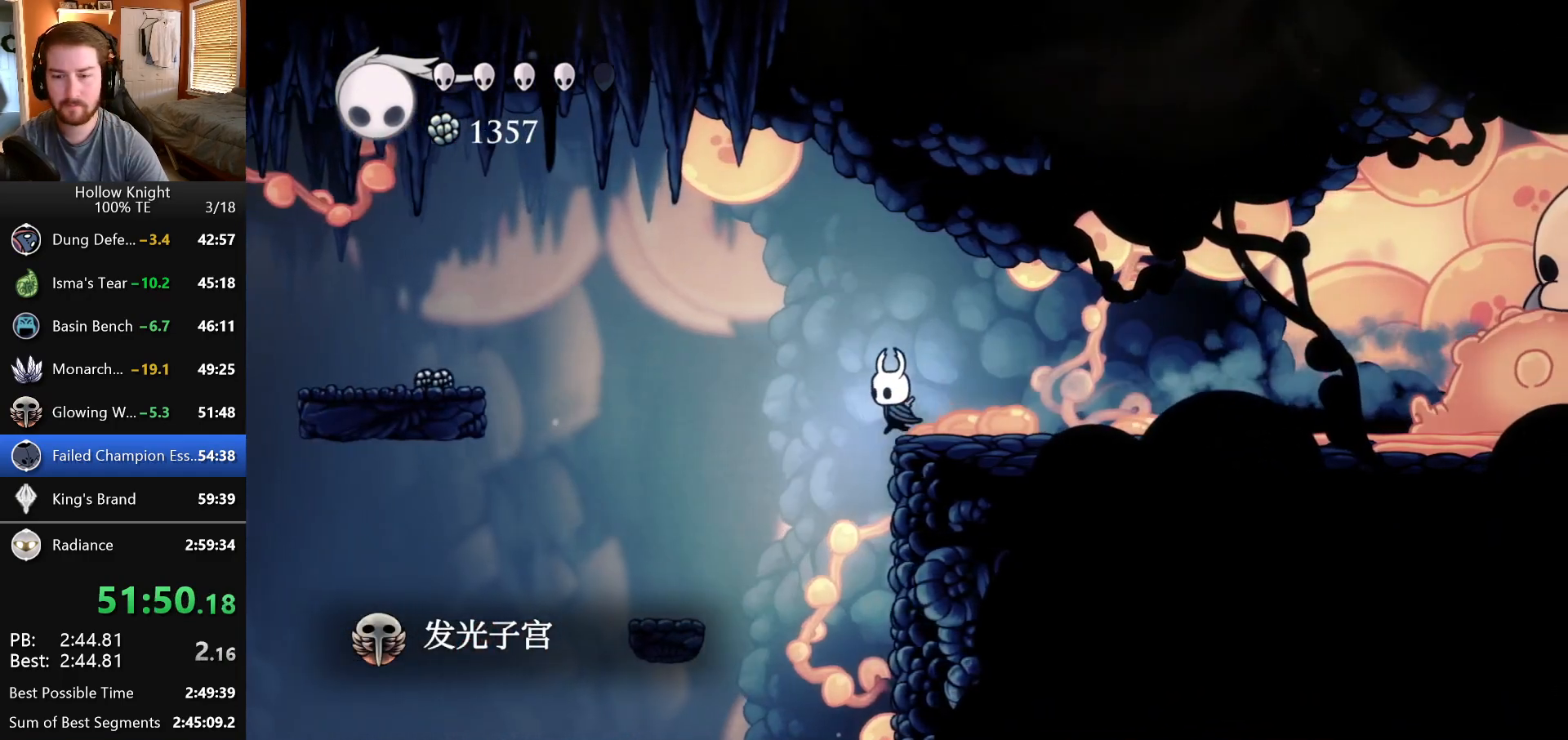
{"keys": ["left"], "events": []}
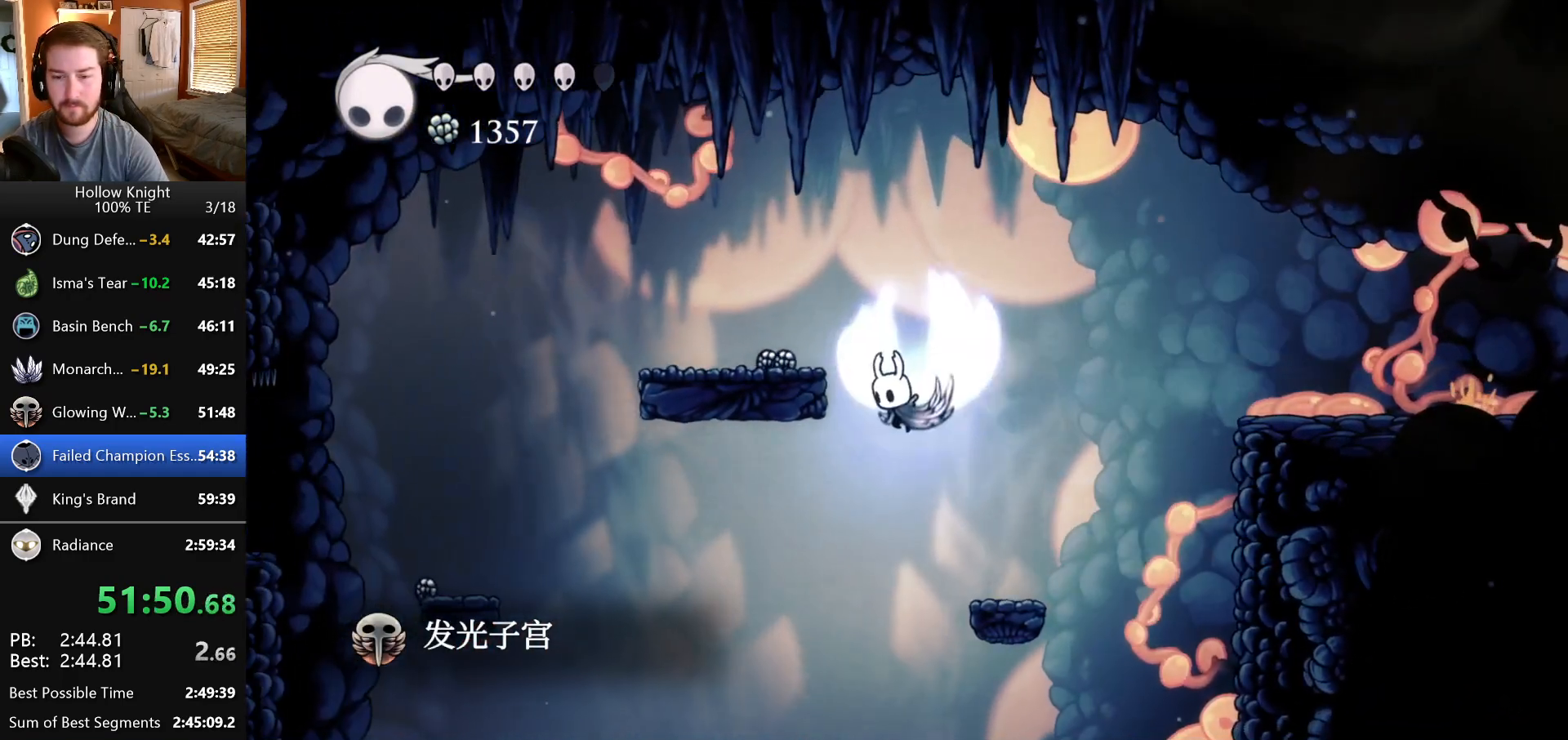
{"keys": ["left"], "events": []}
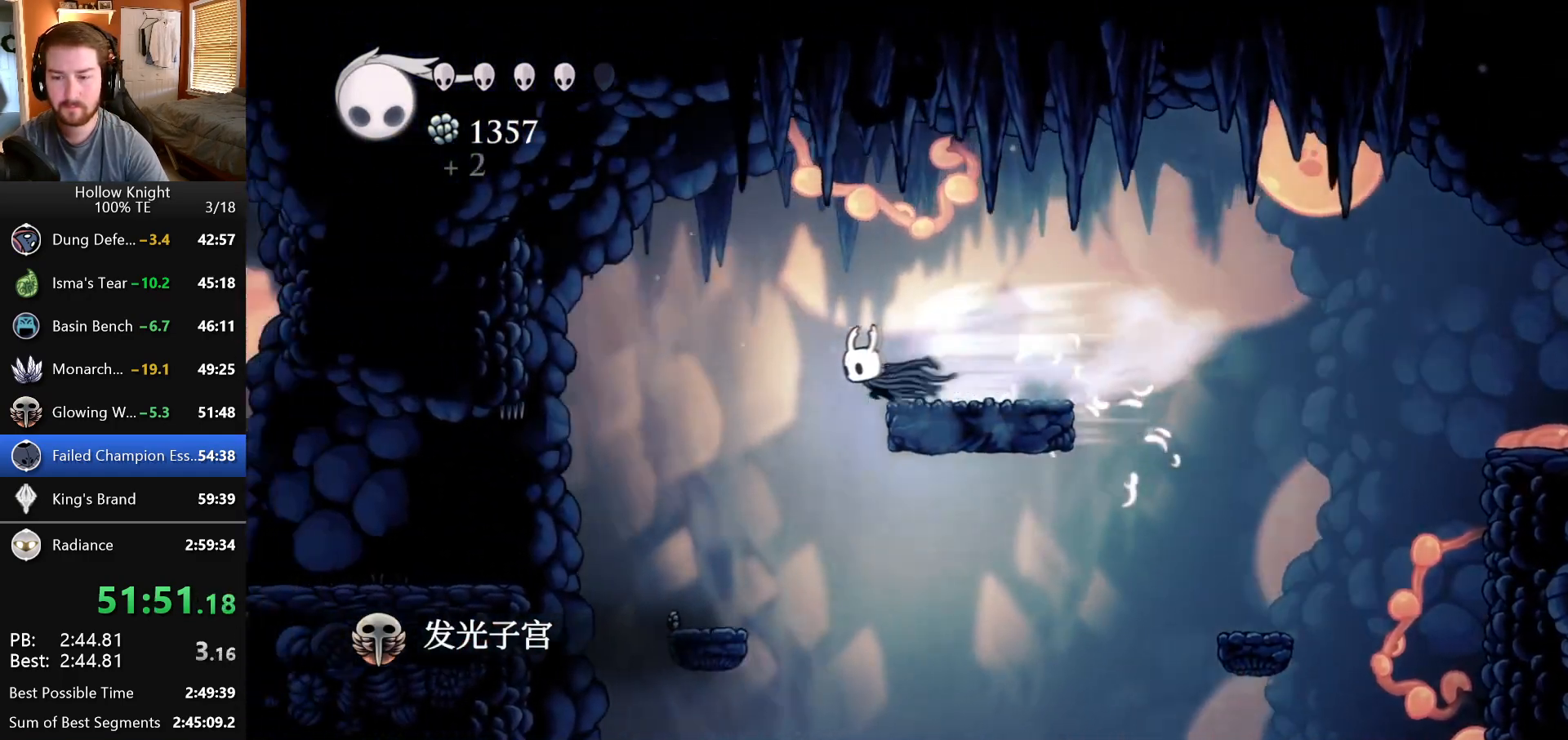
{"keys": ["left"], "events": []}
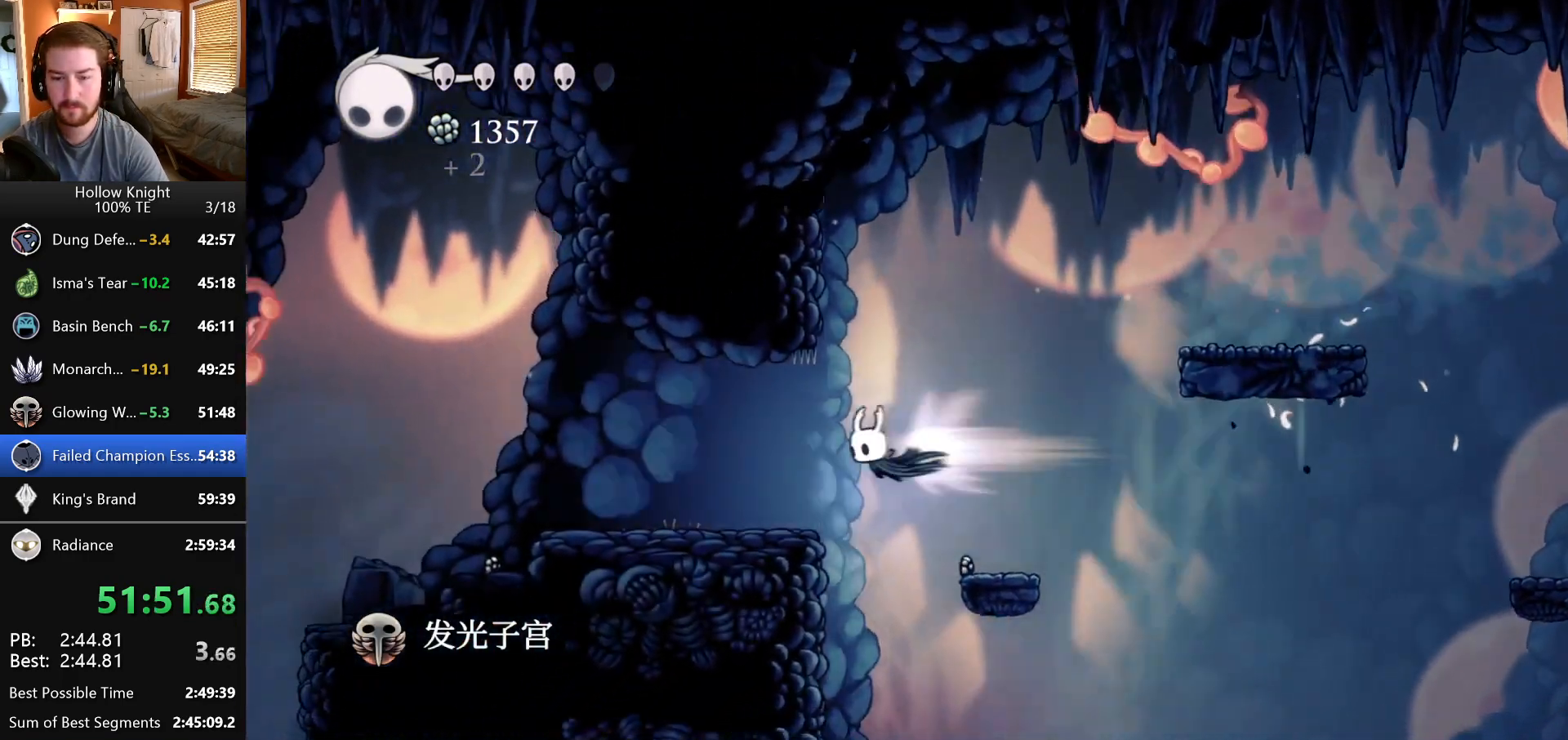
{"keys": ["left"], "events": []}
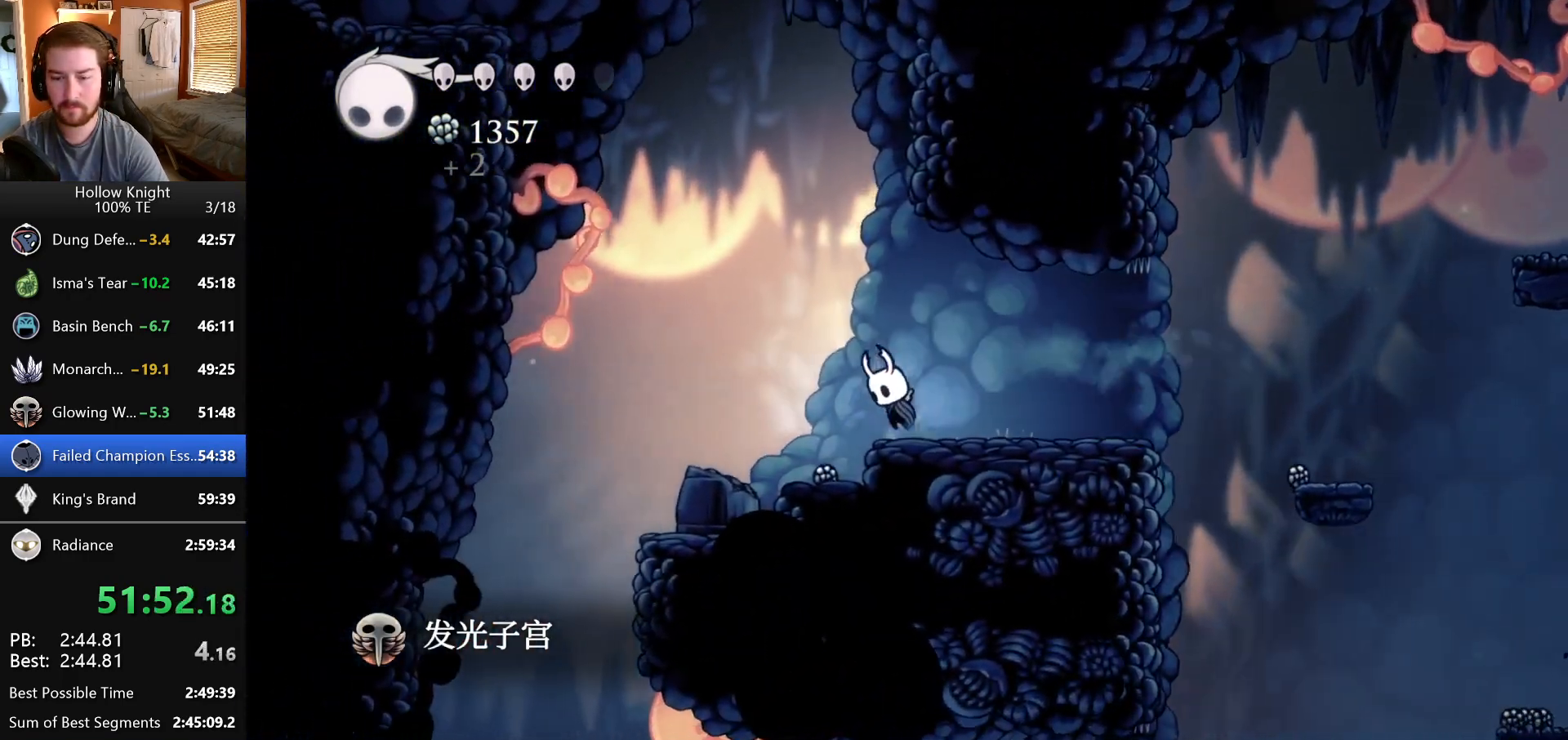
{"keys": ["left"], "events": []}
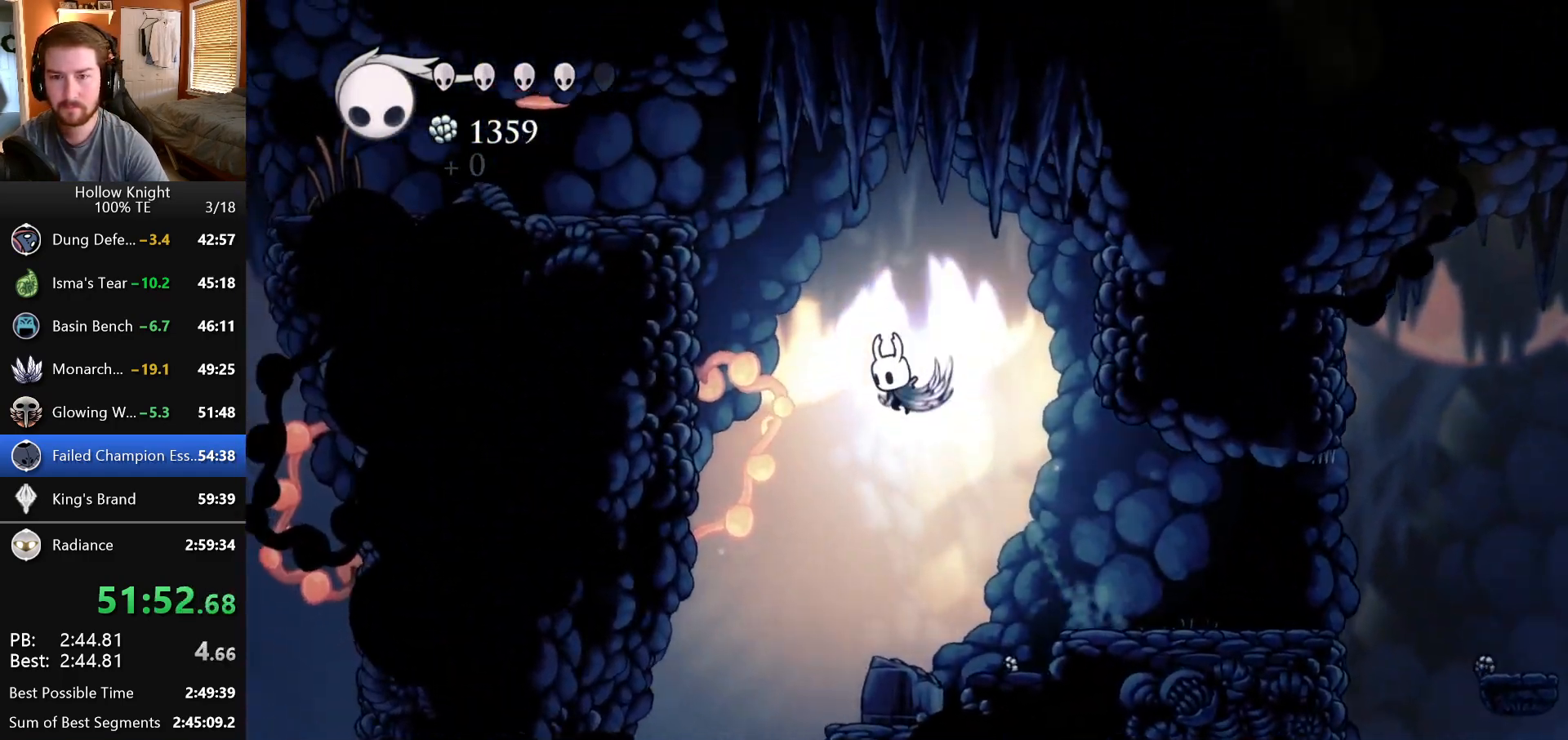
{"keys": ["left"], "events": []}